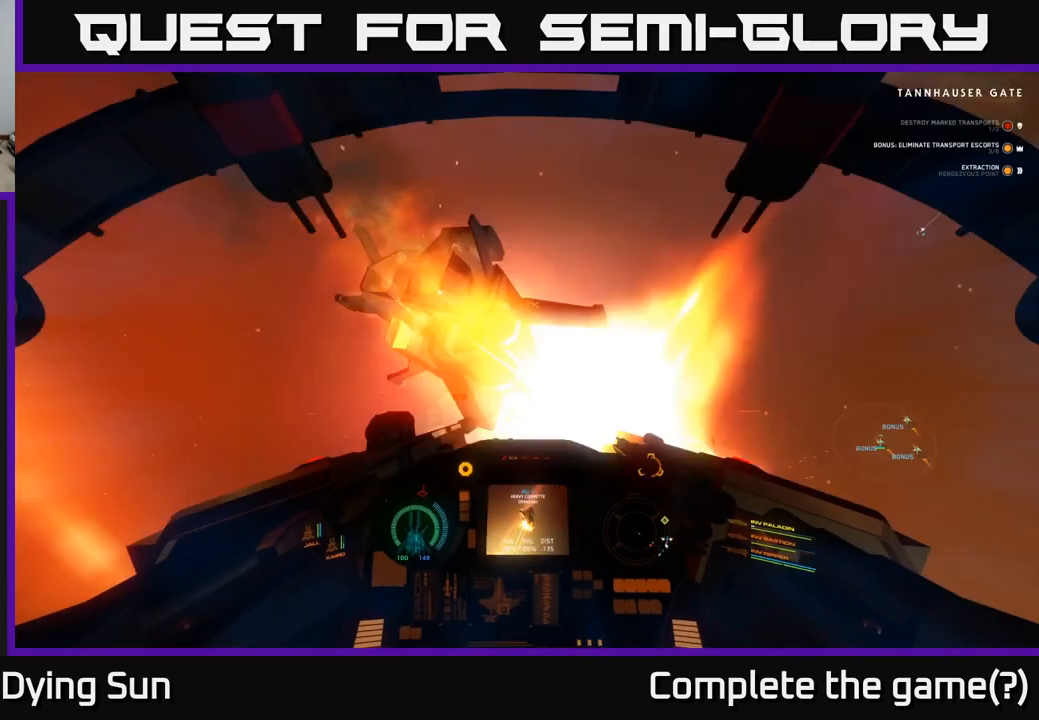
Gameplay with a controller (Xbox layout); each line is a JSON object with the inputs held at the frame after it. "events" lists button and stick changes between this image and that frame as [ms after this image, input, new state], when the widget could be followed in between.
{"buttons": [], "left_stick": "center", "right_stick": "center", "events": [[17, "L2", "up"], [50, "R2", "up"], [67, "right_stick", "down-right"], [183, "right_stick", "center"], [300, "R2", "down"], [433, "R2", "up"]]}
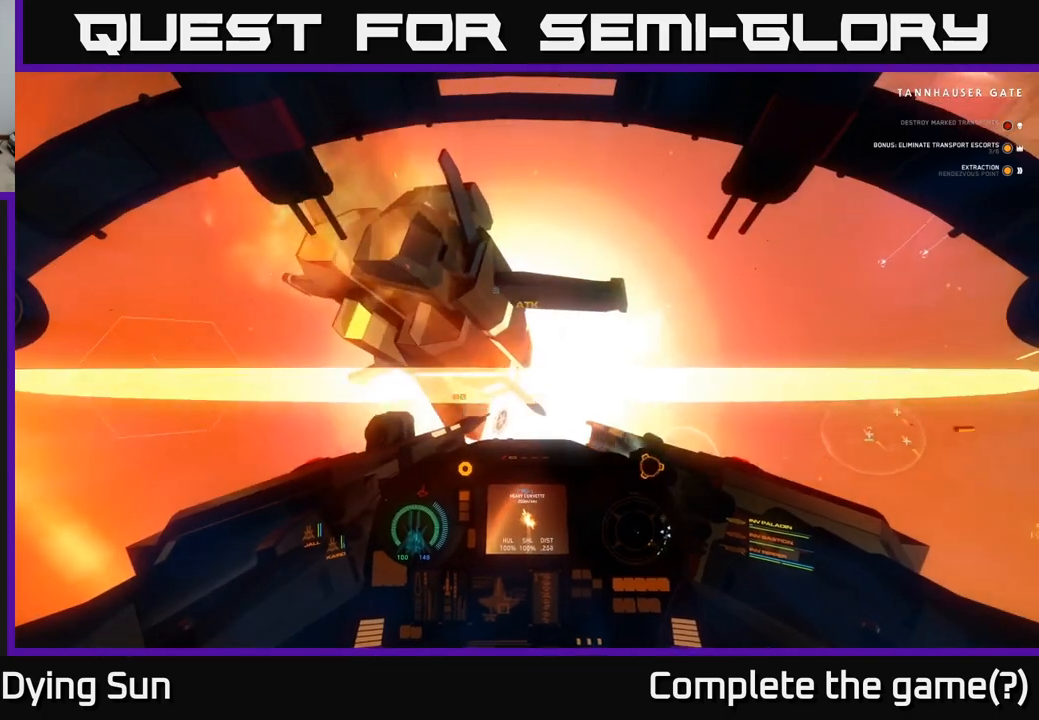
{"buttons": [], "left_stick": "right", "right_stick": "down-right", "events": [[83, "left_stick", "right"], [100, "right_stick", "down-right"]]}
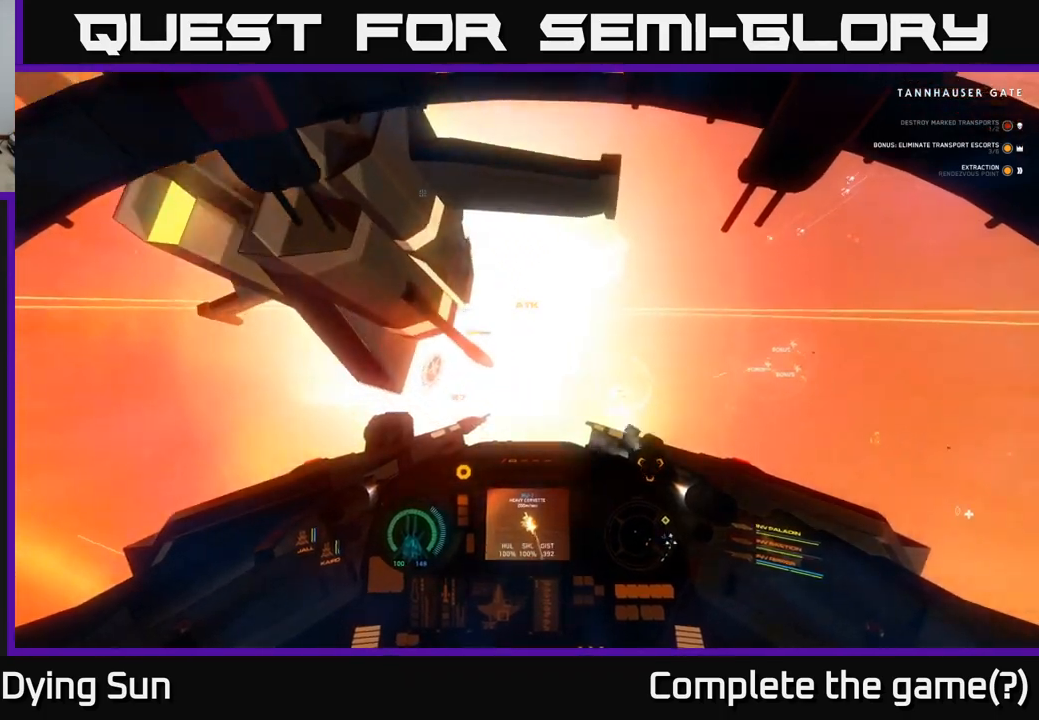
{"buttons": [], "left_stick": "center", "right_stick": "right", "events": [[467, "right_stick", "right"], [500, "left_stick", "center"]]}
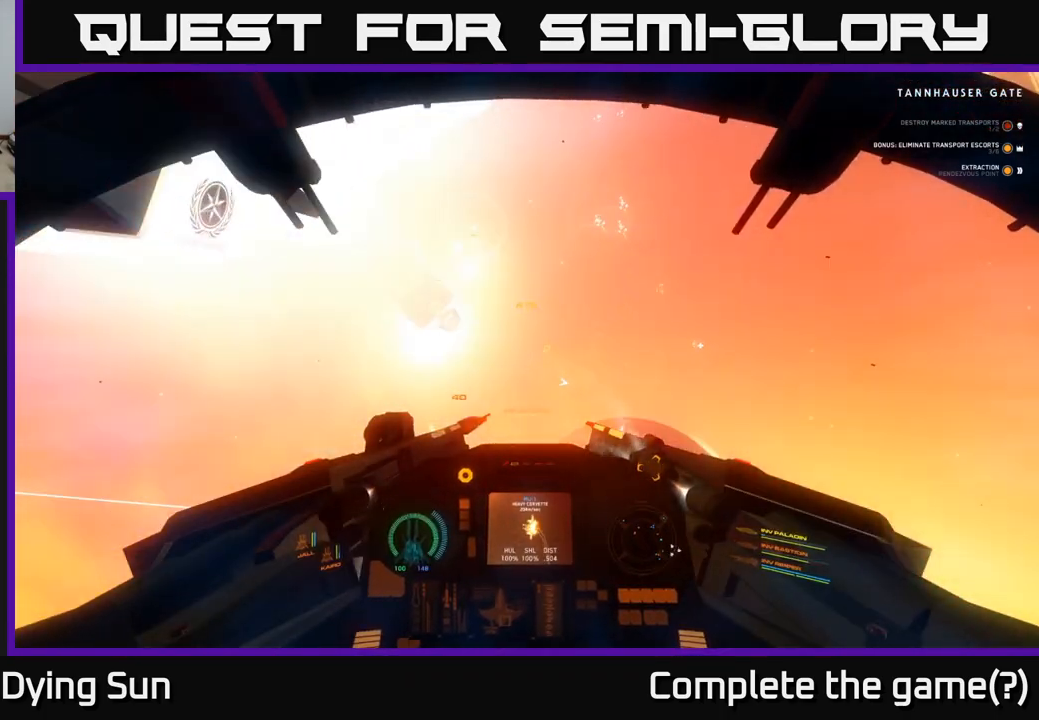
{"buttons": [], "left_stick": "center", "right_stick": "up-left", "events": [[33, "L2", "down"], [83, "right_stick", "center"], [133, "right_stick", "up-left"], [483, "L2", "up"]]}
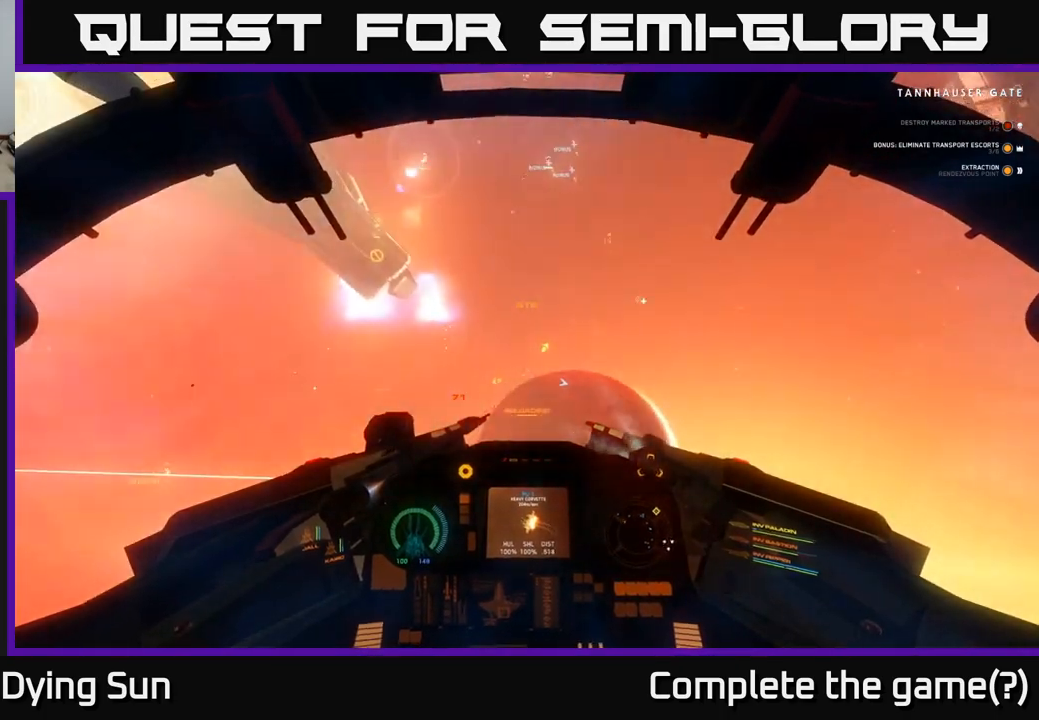
{"buttons": ["L1"], "left_stick": "center", "right_stick": "center", "events": [[33, "L1", "down"], [467, "right_stick", "center"]]}
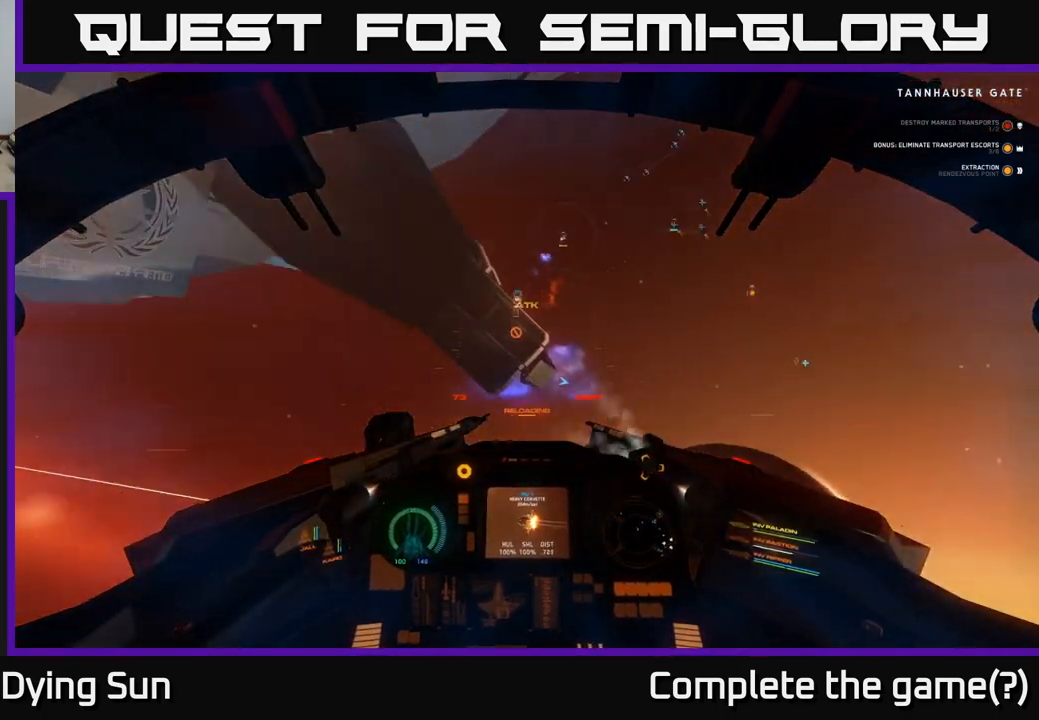
{"buttons": [], "left_stick": "down", "right_stick": "center", "events": [[467, "L1", "up"], [483, "left_stick", "down"]]}
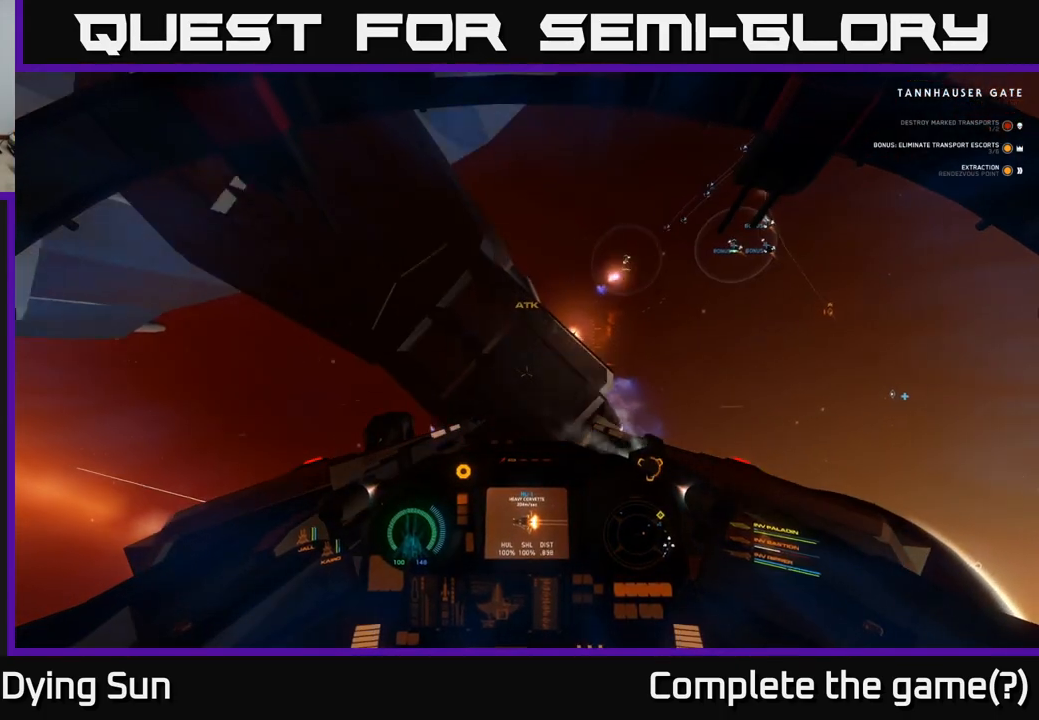
{"buttons": [], "left_stick": "down", "right_stick": "center", "events": [[17, "right_stick", "down"], [283, "right_stick", "center"]]}
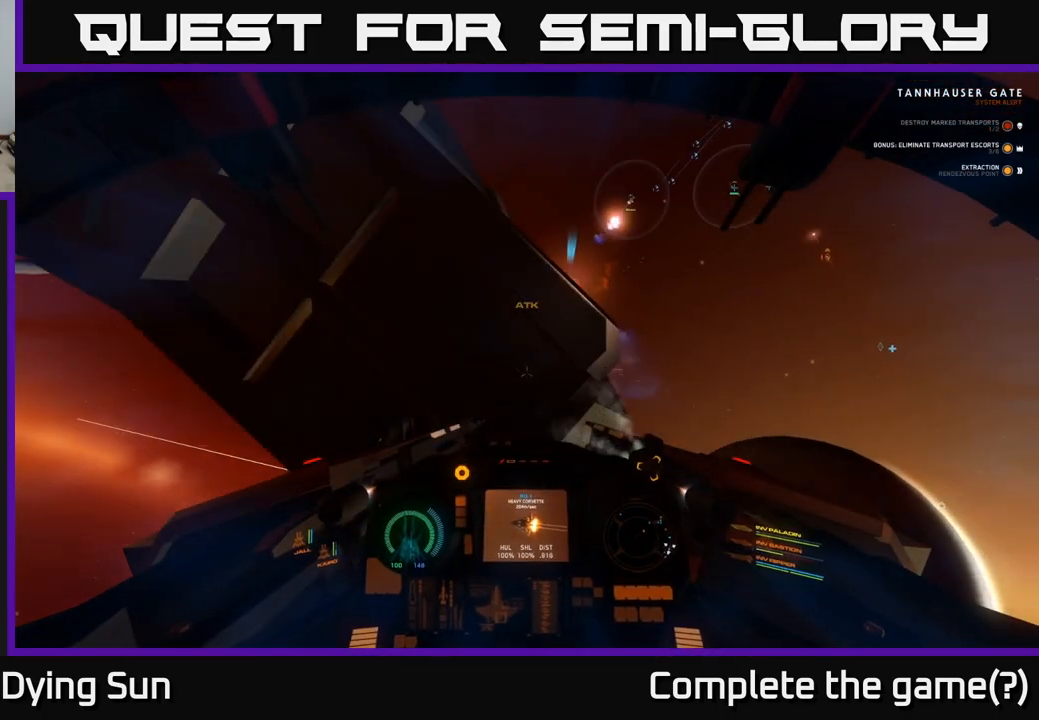
{"buttons": [], "left_stick": "down", "right_stick": "center", "events": [[83, "right_stick", "down-left"], [267, "right_stick", "up-left"], [350, "right_stick", "center"]]}
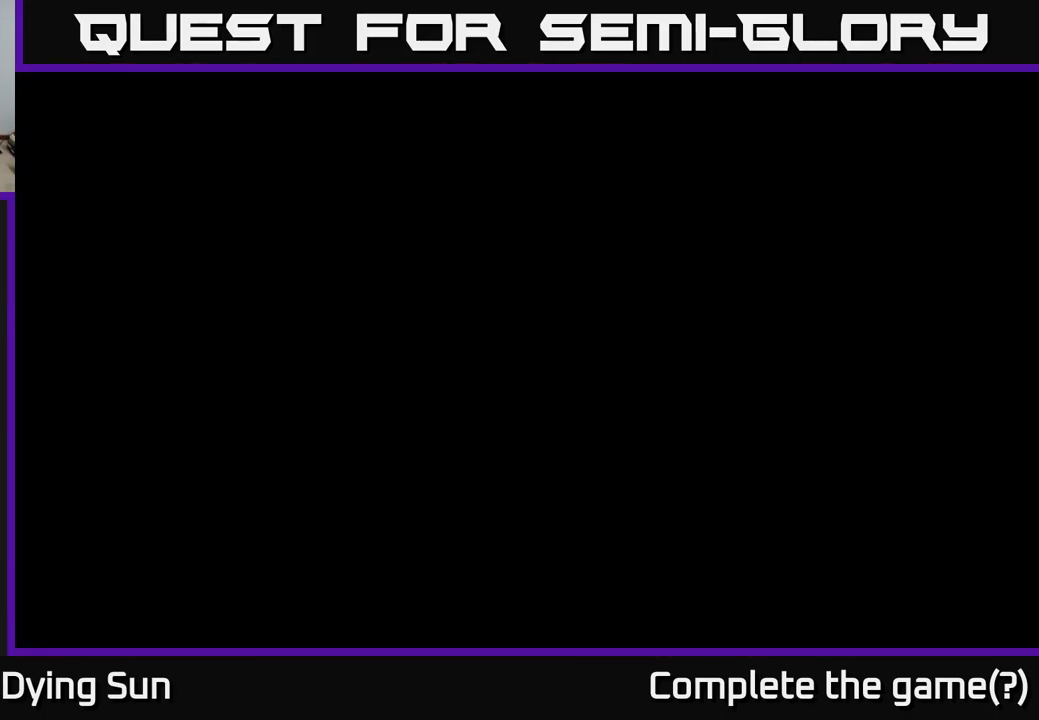
{"buttons": [], "left_stick": "center", "right_stick": "center", "events": [[83, "left_stick", "center"]]}
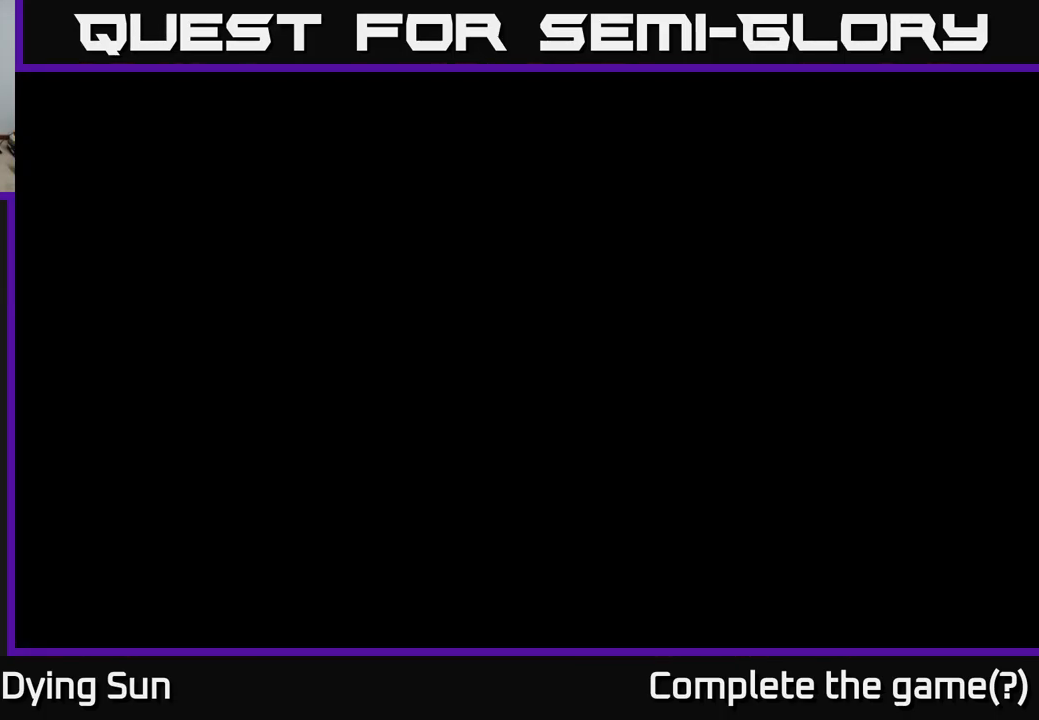
{"buttons": [], "left_stick": "center", "right_stick": "center", "events": []}
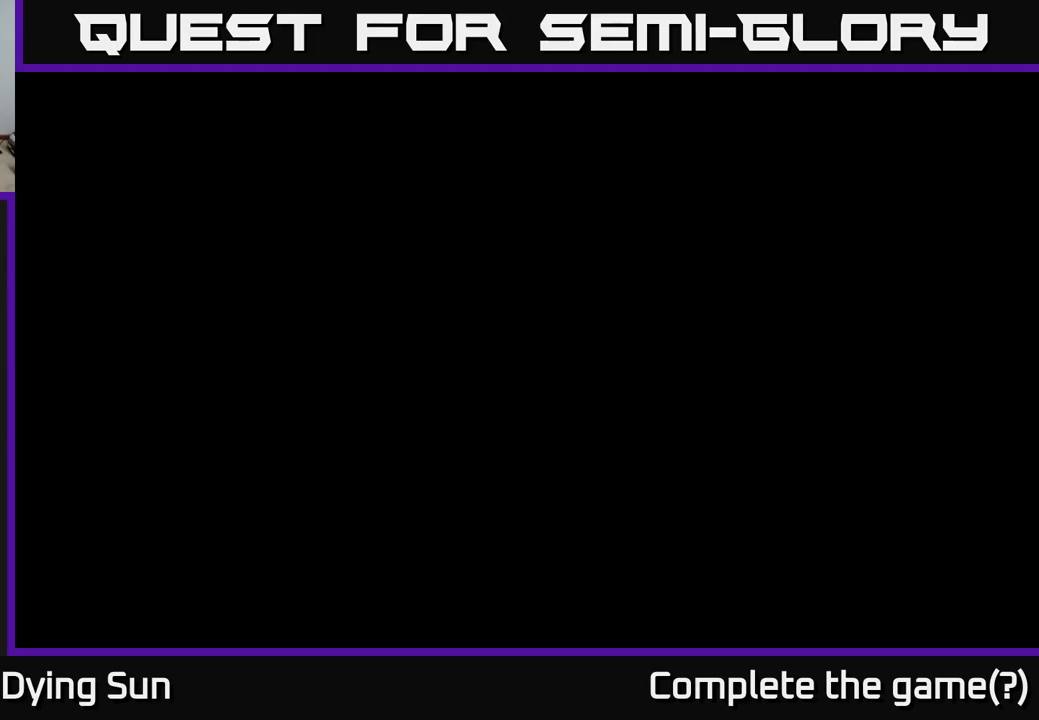
{"buttons": [], "left_stick": "center", "right_stick": "center", "events": []}
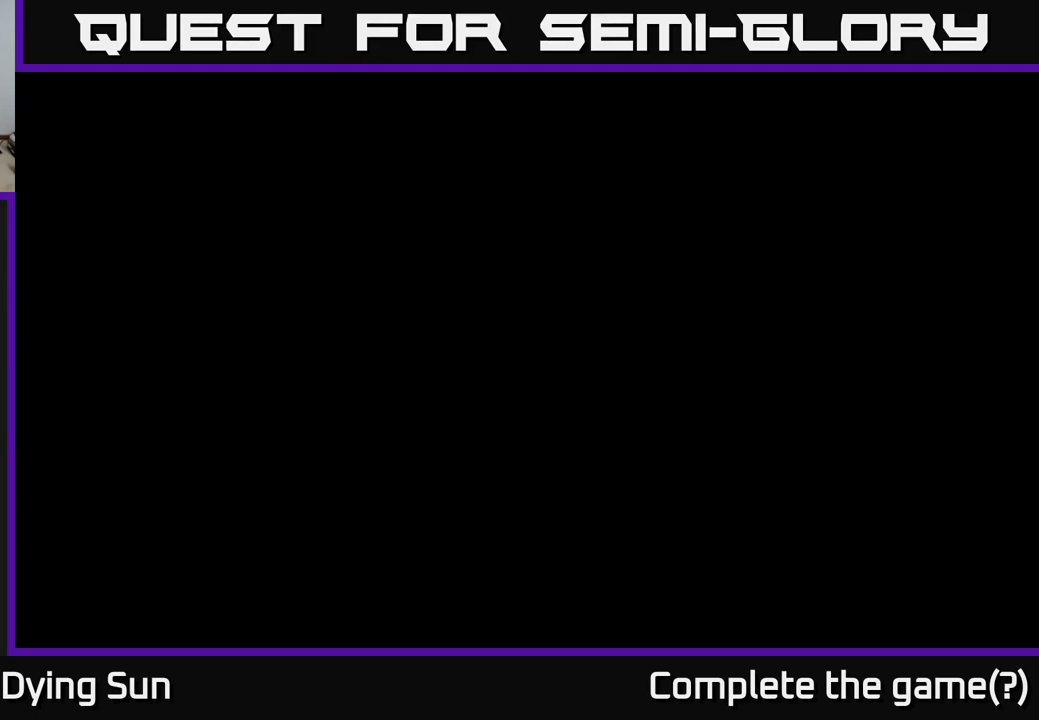
{"buttons": [], "left_stick": "center", "right_stick": "center", "events": []}
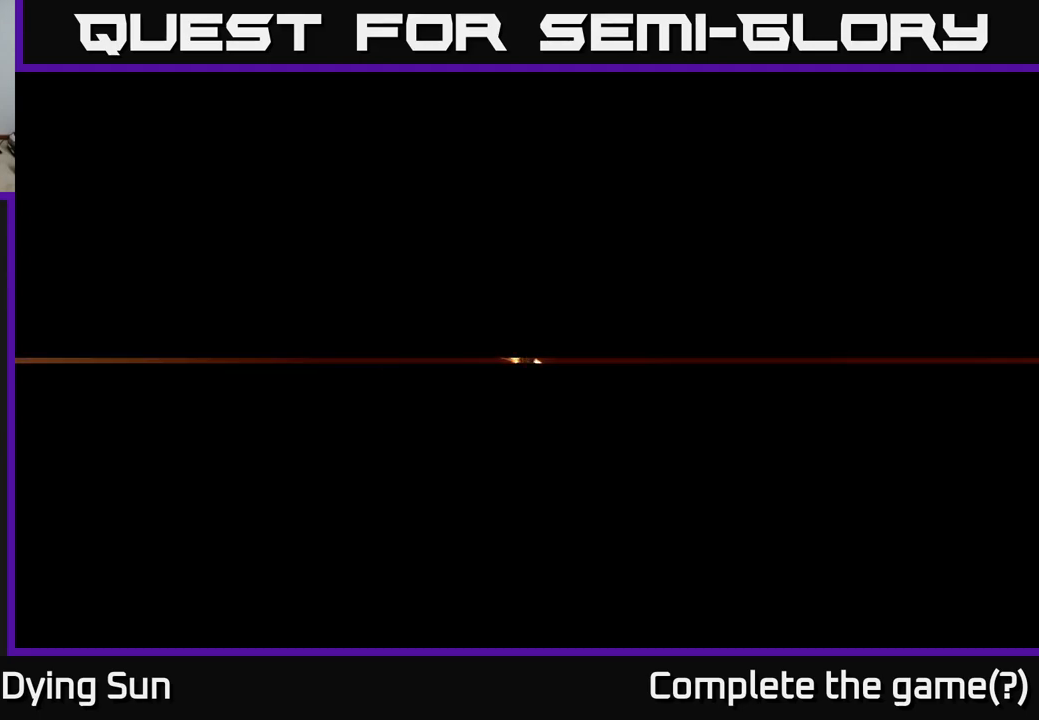
{"buttons": ["START"], "left_stick": "center", "right_stick": "center", "events": [[450, "START", "down"]]}
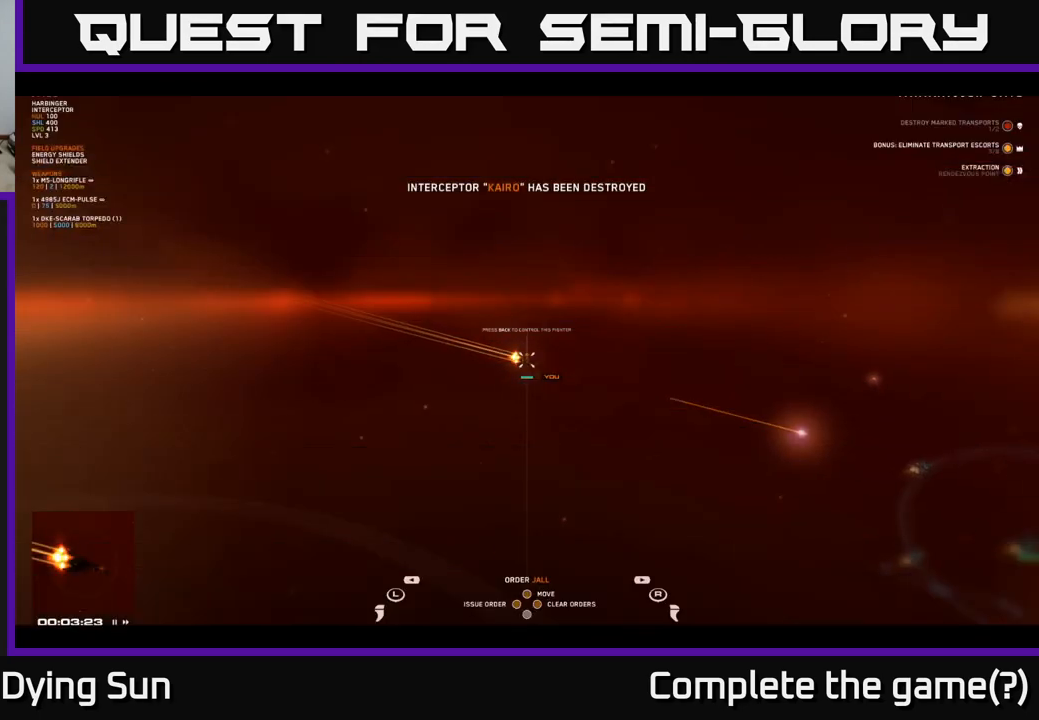
{"buttons": ["START"], "left_stick": "center", "right_stick": "center", "events": [[100, "START", "up"], [383, "START", "down"]]}
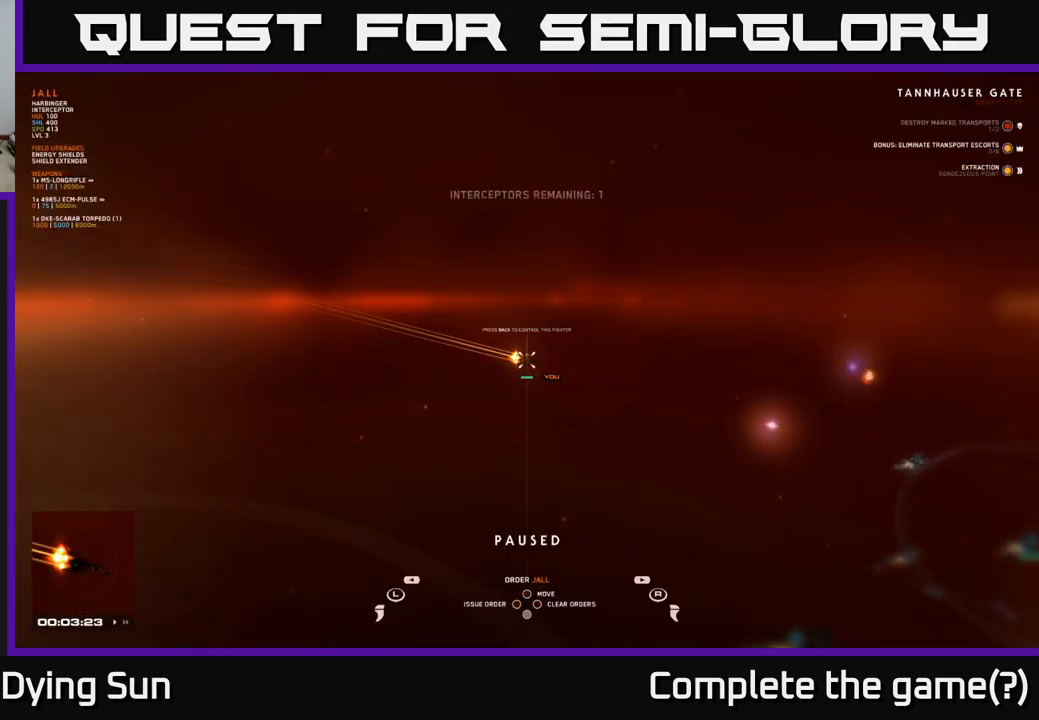
{"buttons": [], "left_stick": "center", "right_stick": "center", "events": [[33, "START", "up"]]}
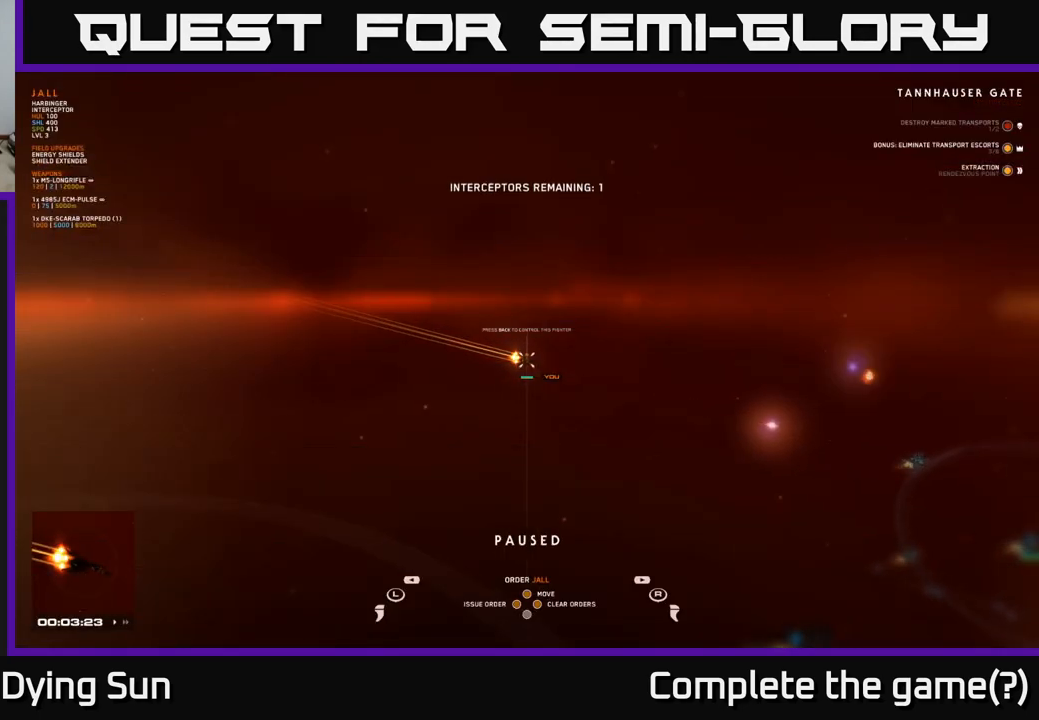
{"buttons": [], "left_stick": "center", "right_stick": "center", "events": [[217, "START", "down"], [283, "START", "up"], [350, "SELECT", "down"], [500, "SELECT", "up"]]}
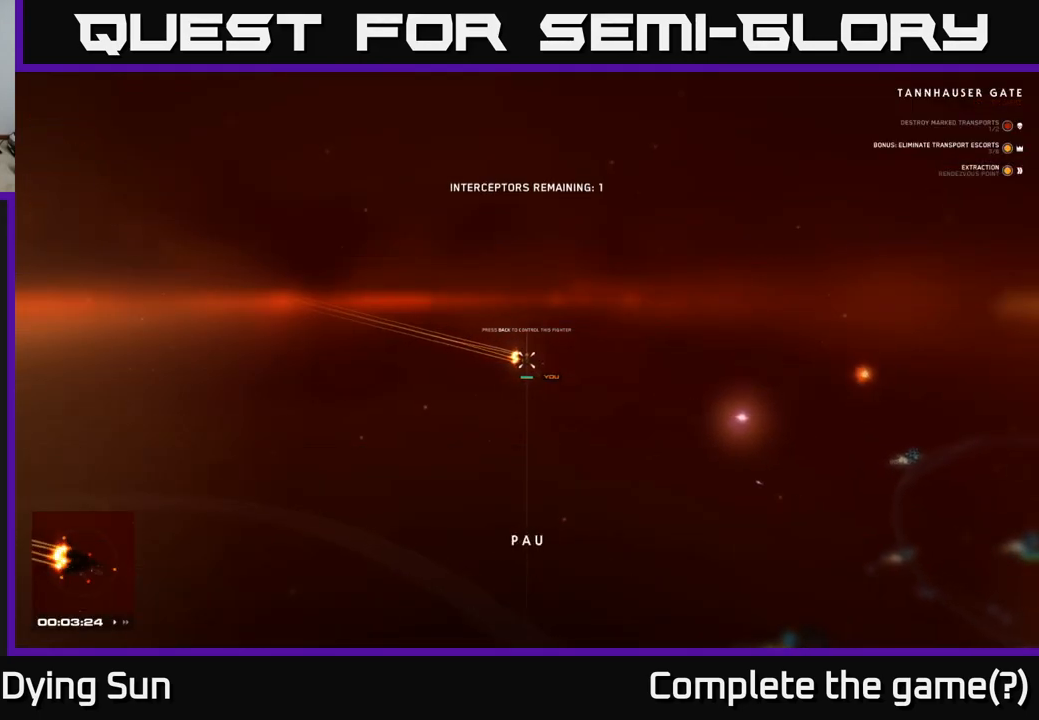
{"buttons": [], "left_stick": "center", "right_stick": "center", "events": []}
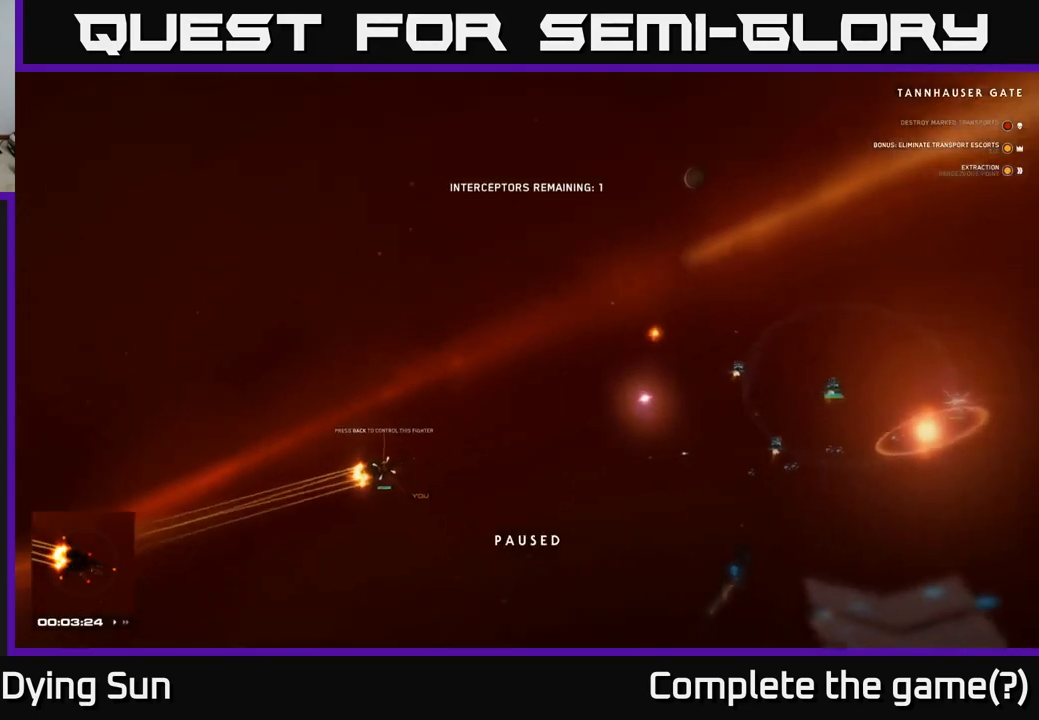
{"buttons": [], "left_stick": "center", "right_stick": "center", "events": []}
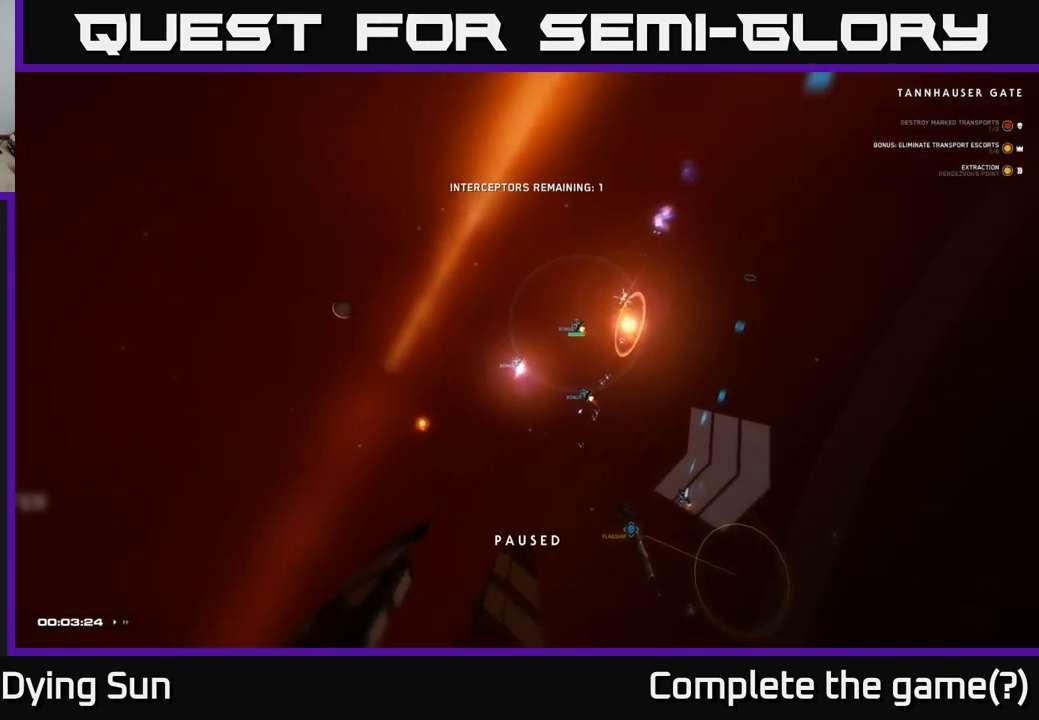
{"buttons": [], "left_stick": "center", "right_stick": "center", "events": []}
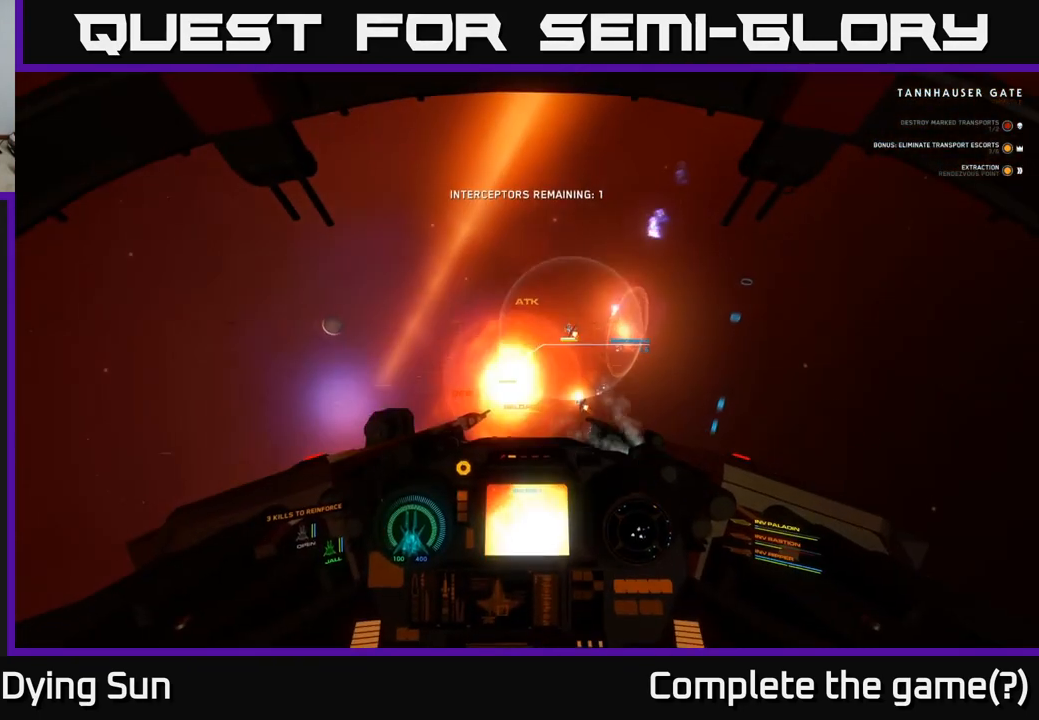
{"buttons": ["DPAD_DOWN"], "left_stick": "center", "right_stick": "center", "events": [[33, "START", "down"], [167, "START", "up"], [500, "DPAD_DOWN", "down"]]}
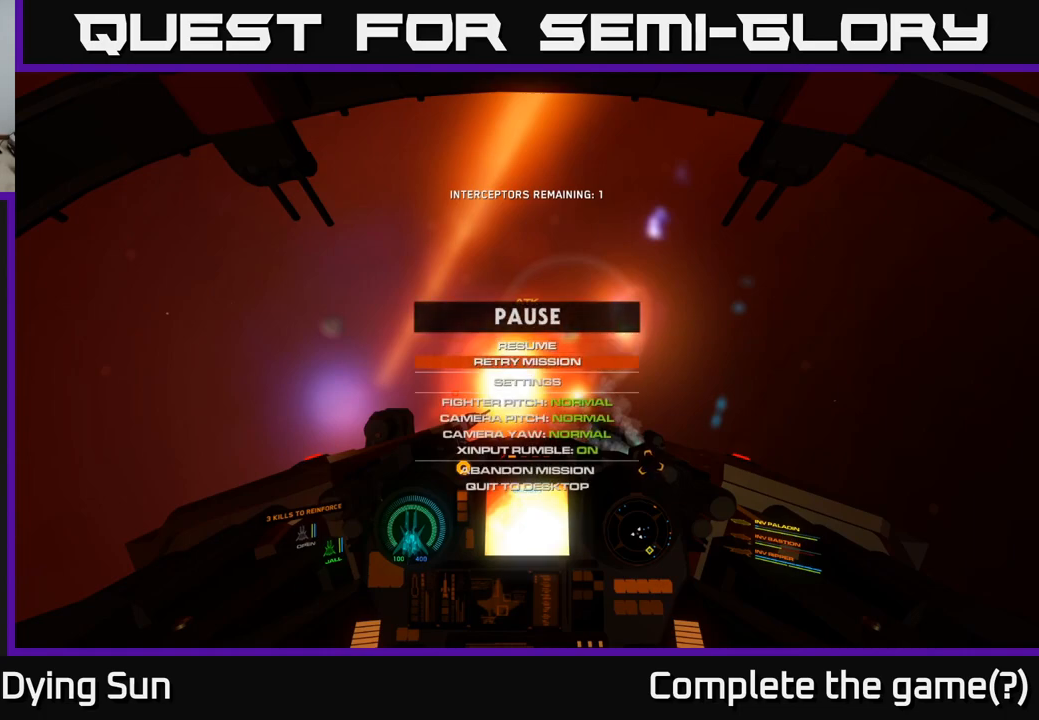
{"buttons": [], "left_stick": "center", "right_stick": "center", "events": [[133, "DPAD_DOWN", "up"], [283, "A", "down"], [350, "A", "up"]]}
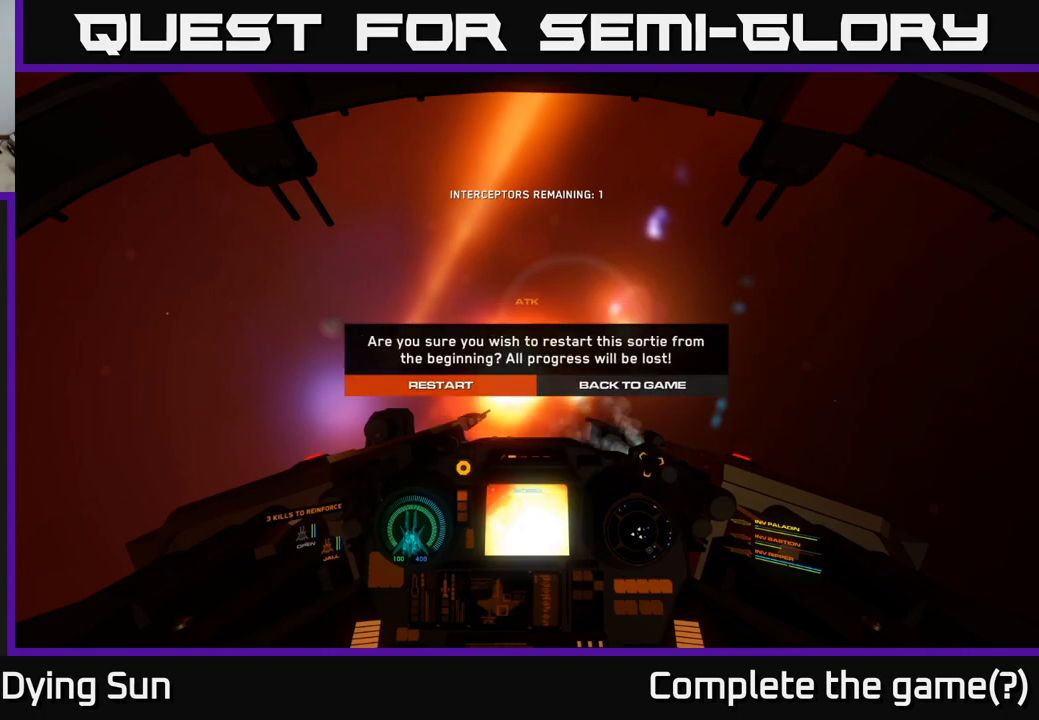
{"buttons": ["DPAD_RIGHT"], "left_stick": "center", "right_stick": "center", "events": [[483, "DPAD_RIGHT", "down"]]}
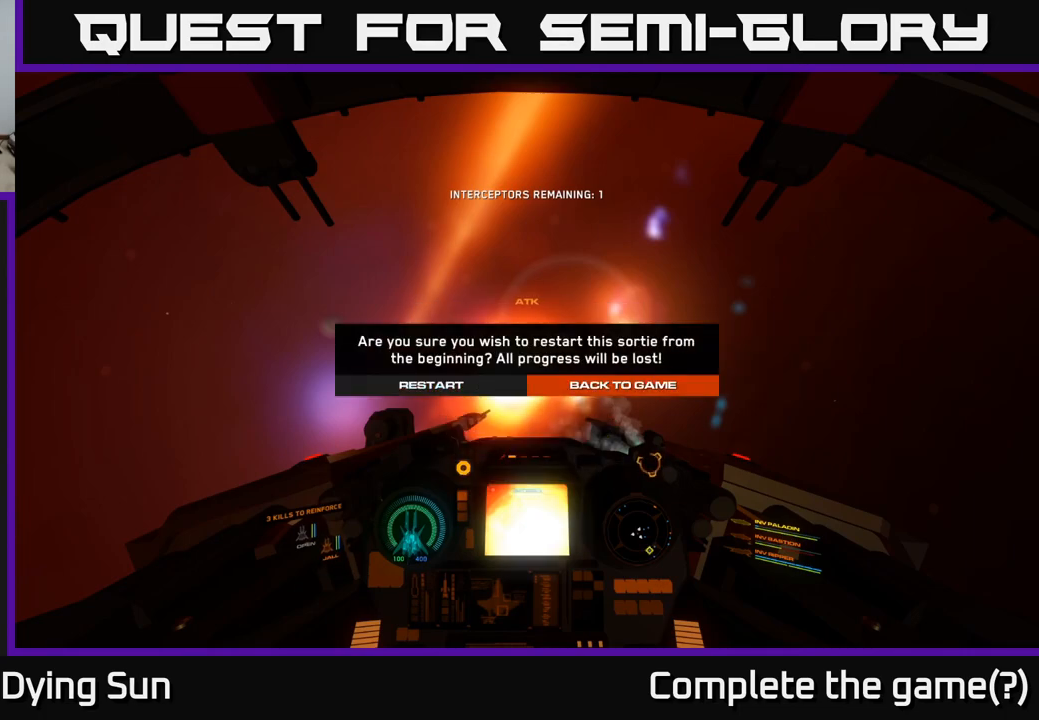
{"buttons": [], "left_stick": "center", "right_stick": "center", "events": [[117, "DPAD_RIGHT", "up"], [200, "DPAD_LEFT", "down"], [300, "DPAD_LEFT", "up"], [317, "A", "down"], [367, "A", "up"]]}